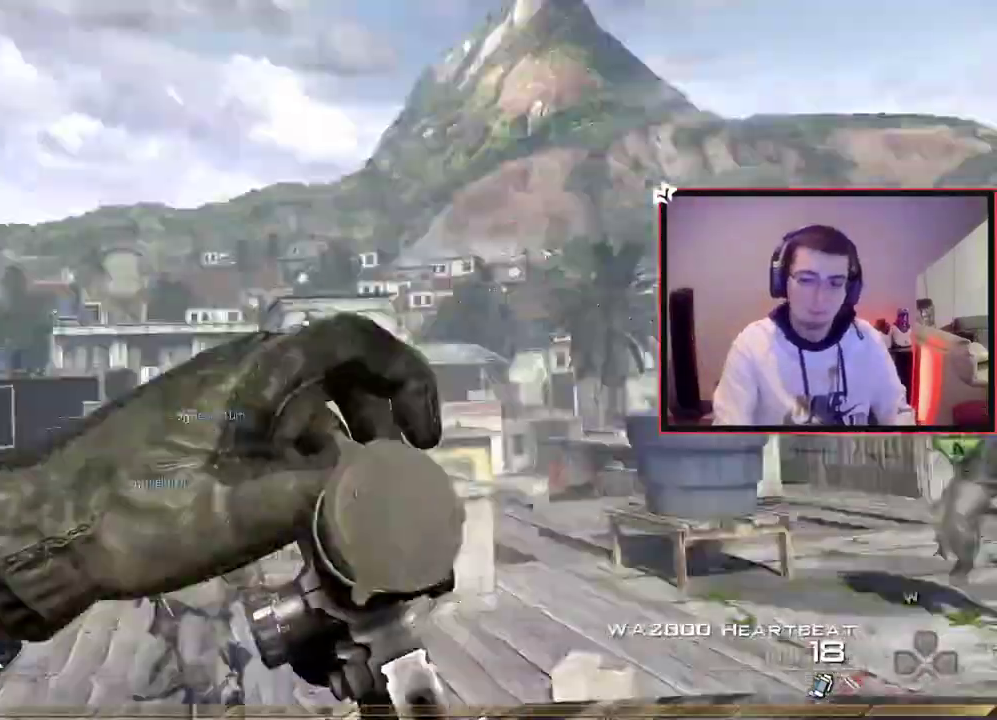
Gameplay with a controller (PlayStation layout); each line is a JSON object with the inputs held at the frame after it (dt_ms = milliseconds from this image to that frame). "events" lists button and stick changes between this image and that frame as [ms after this image, input, new state], when the widget could be followed in between. Not read: L1 R1.
{"dt_ms": 401, "buttons": [], "left_stick": "center", "right_stick": "right"}
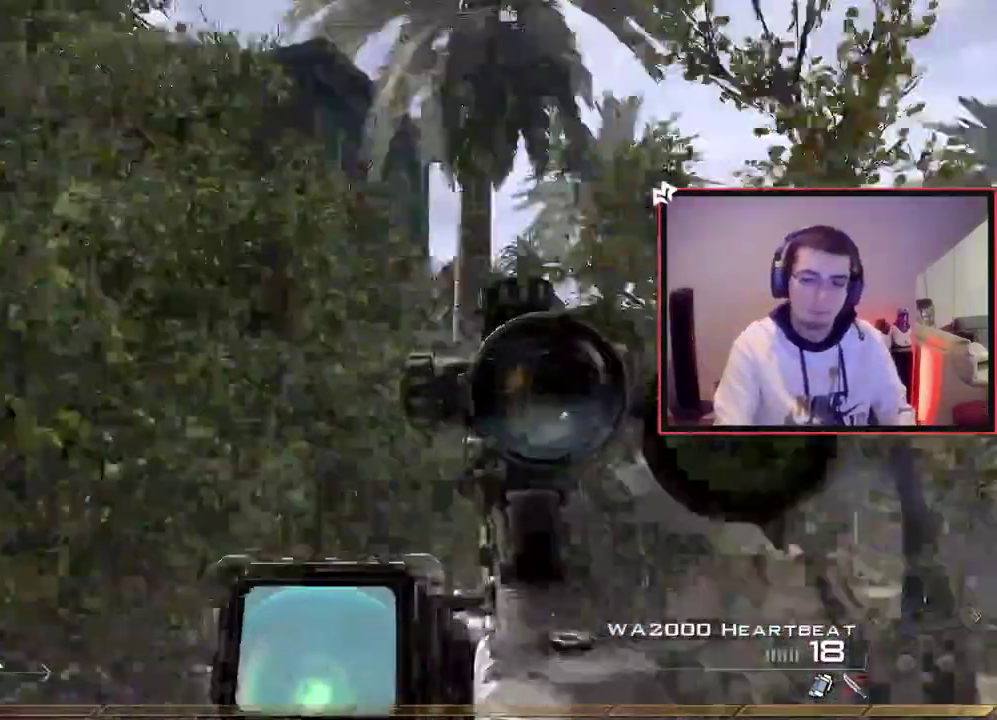
{"dt_ms": 784, "buttons": ["CROSS"], "left_stick": "up", "right_stick": "center", "events": [[100, "left_stick", "up"], [133, "R2", "down"], [150, "SQUARE", "down"], [183, "right_stick", "center"], [233, "CIRCLE", "down"], [266, "left_stick", "up-left"], [317, "SQUARE", "up"], [567, "left_stick", "up"], [650, "CIRCLE", "up"], [684, "R2", "up"], [734, "CROSS", "down"]]}
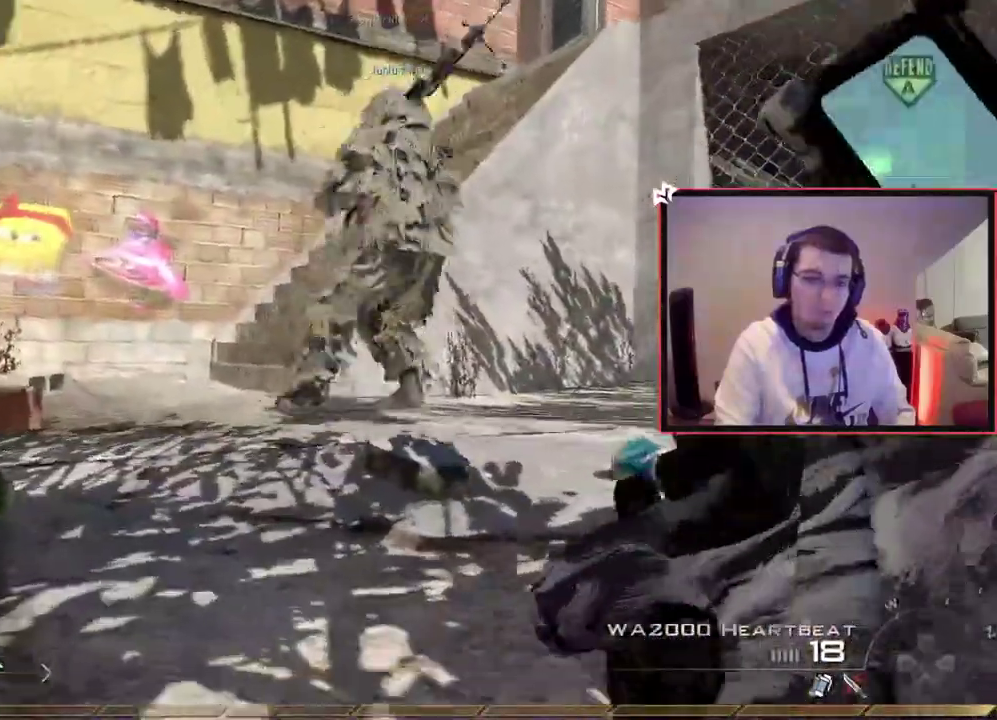
{"dt_ms": 300, "buttons": [], "left_stick": "up", "right_stick": "center", "events": [[50, "CROSS", "up"]]}
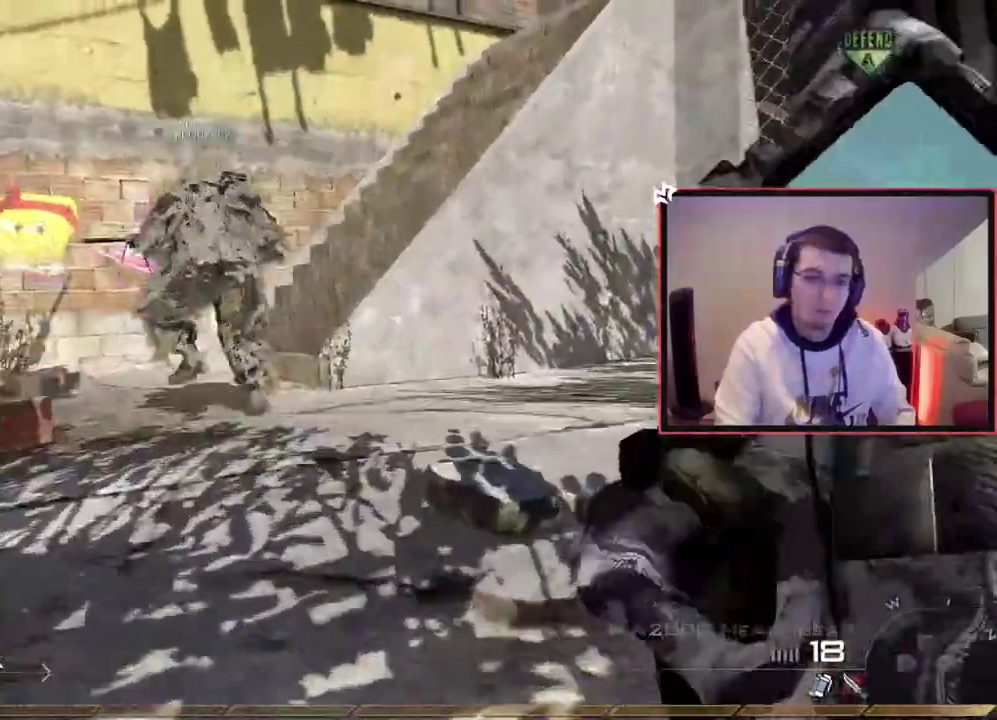
{"dt_ms": 400, "buttons": [], "left_stick": "up-left", "right_stick": "center", "events": [[17, "left_stick", "up-left"]]}
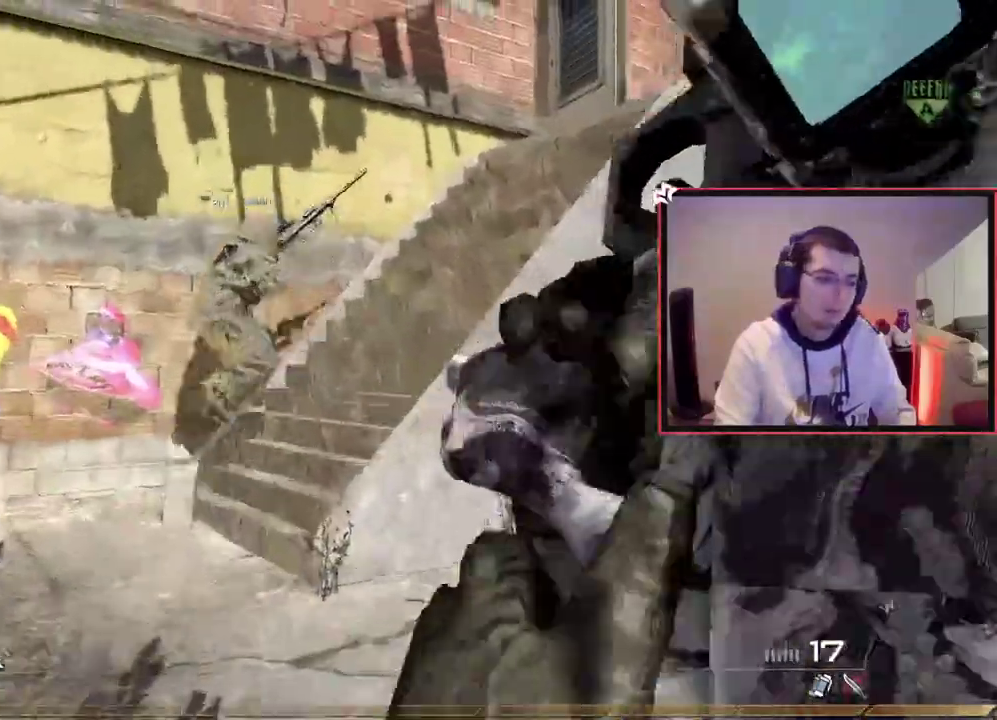
{"dt_ms": 701, "buttons": [], "left_stick": "up-right", "right_stick": "center"}
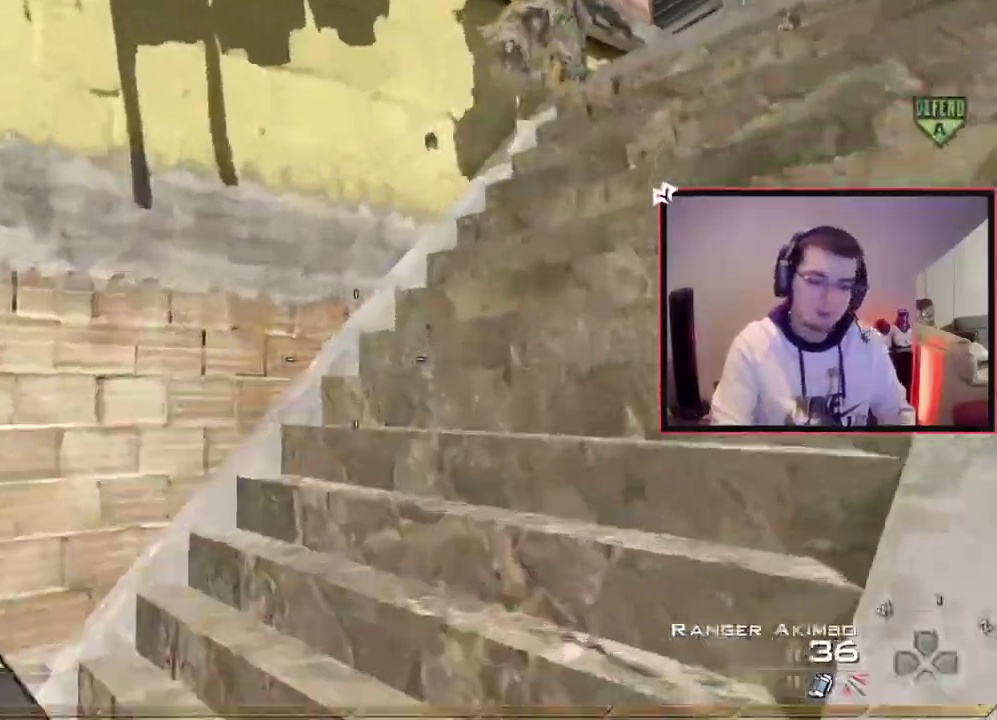
{"dt_ms": 400, "buttons": [], "left_stick": "up", "right_stick": "center", "events": [[83, "right_stick", "right"], [200, "right_stick", "center"], [400, "left_stick", "up"]]}
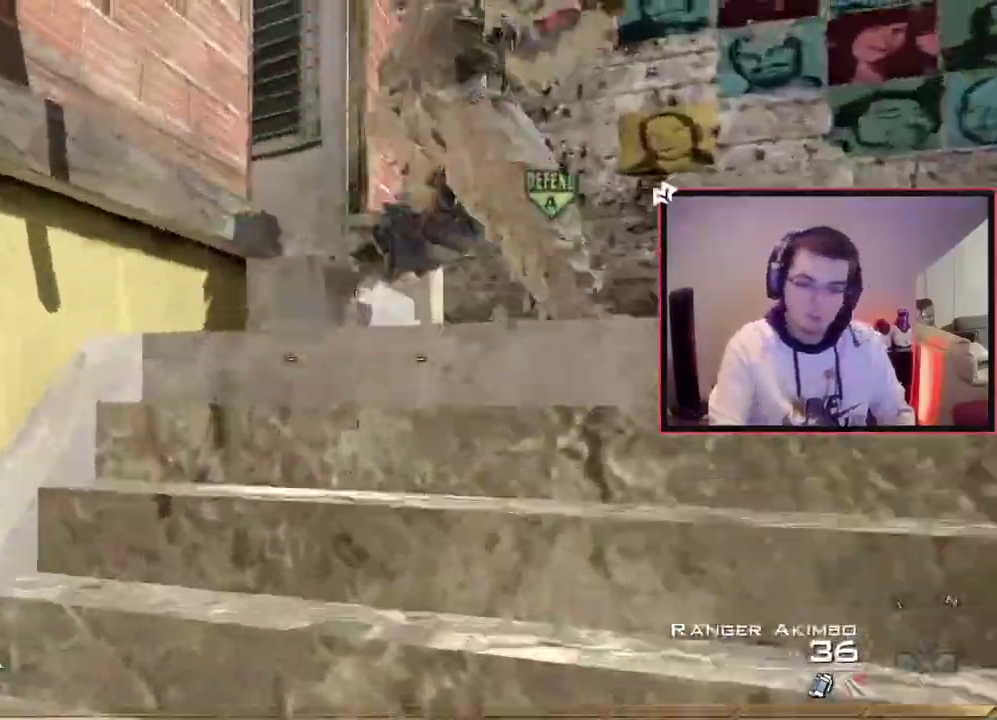
{"dt_ms": 401, "buttons": [], "left_stick": "up", "right_stick": "right", "events": [[101, "right_stick", "right"], [217, "right_stick", "center"], [401, "right_stick", "right"]]}
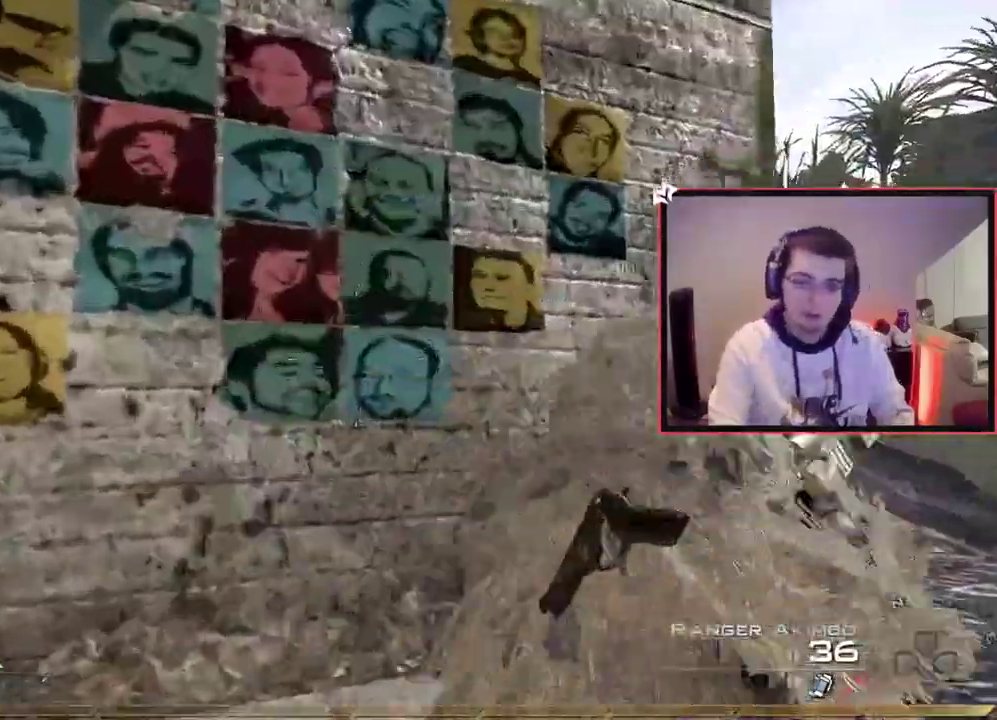
{"dt_ms": 701, "buttons": [], "left_stick": "down", "right_stick": "center"}
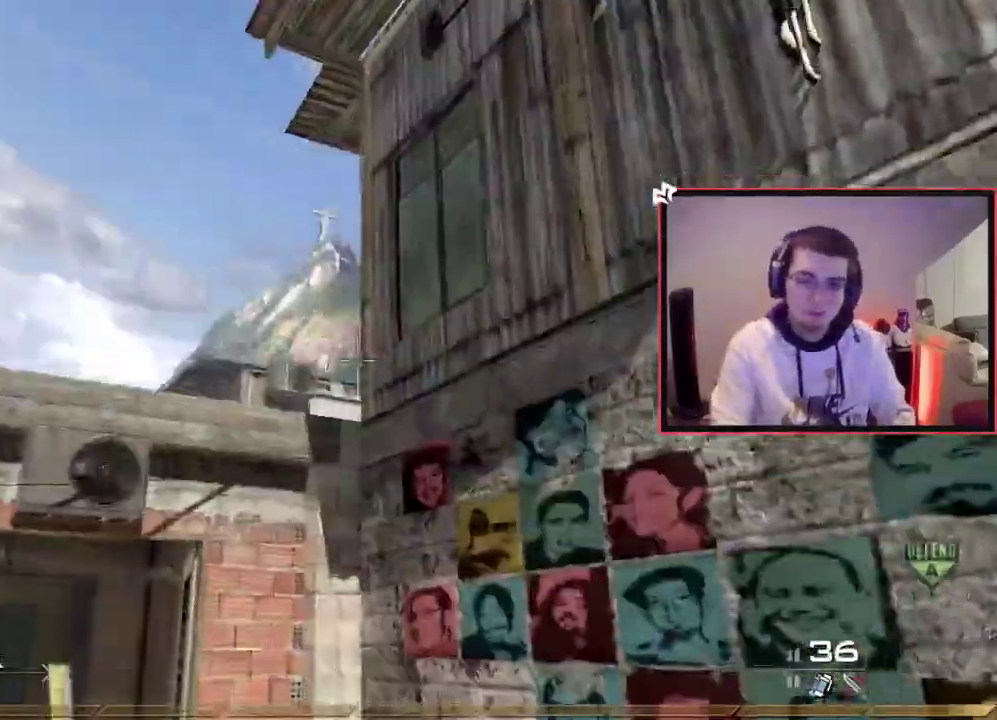
{"dt_ms": 400, "buttons": [], "left_stick": "down-right", "right_stick": "center", "events": [[233, "right_stick", "left"], [333, "left_stick", "down-right"], [333, "right_stick", "center"]]}
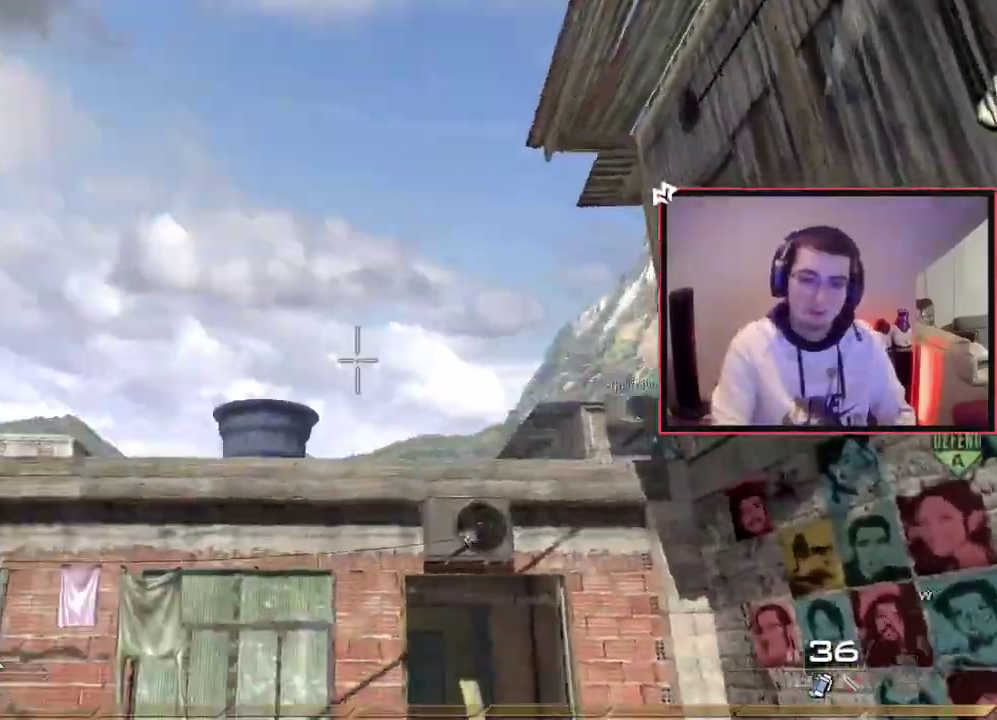
{"dt_ms": 400, "buttons": [], "left_stick": "down-right", "right_stick": "center", "events": []}
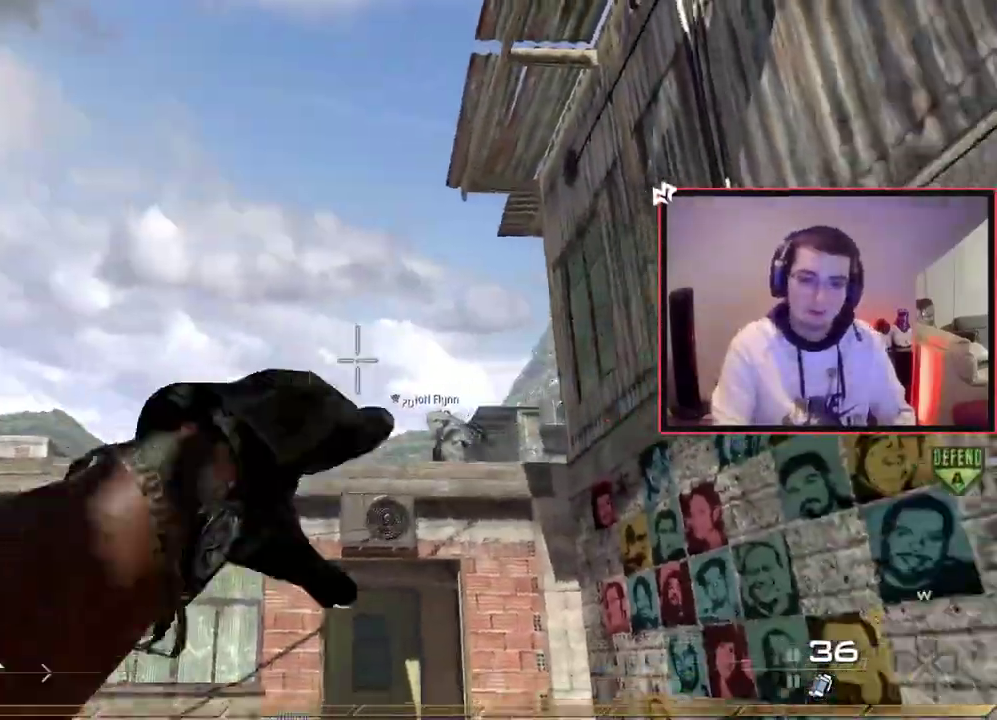
{"dt_ms": 601, "buttons": [], "left_stick": "center", "right_stick": "center", "events": [[134, "left_stick", "center"]]}
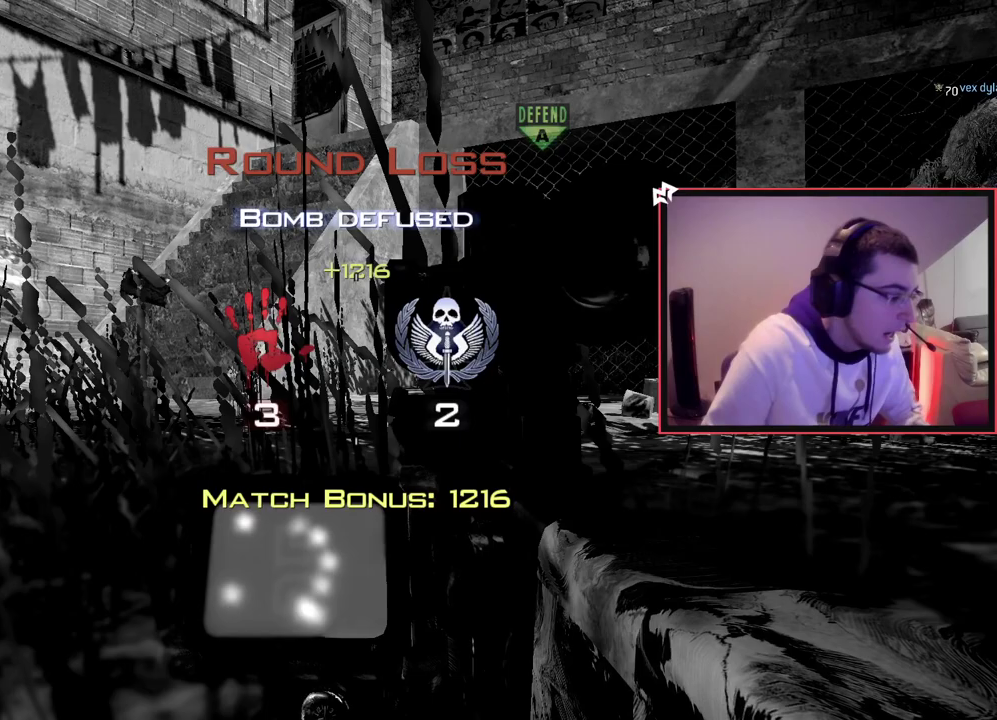
{"dt_ms": 500, "buttons": [], "left_stick": "center", "right_stick": "center", "events": []}
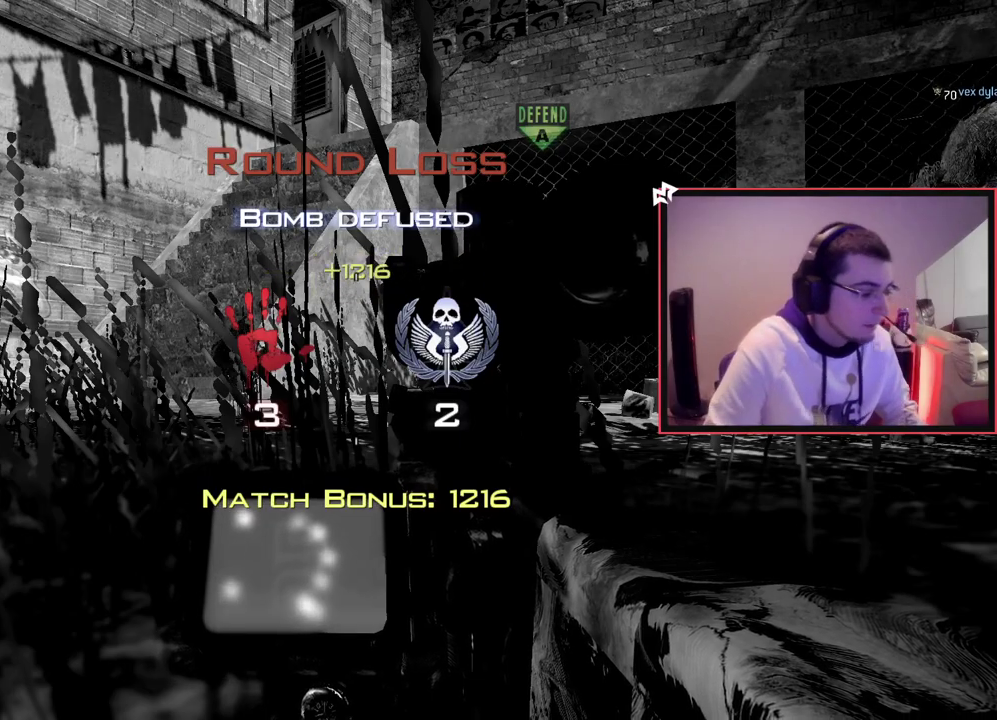
{"dt_ms": 501, "buttons": [], "left_stick": "center", "right_stick": "center", "events": []}
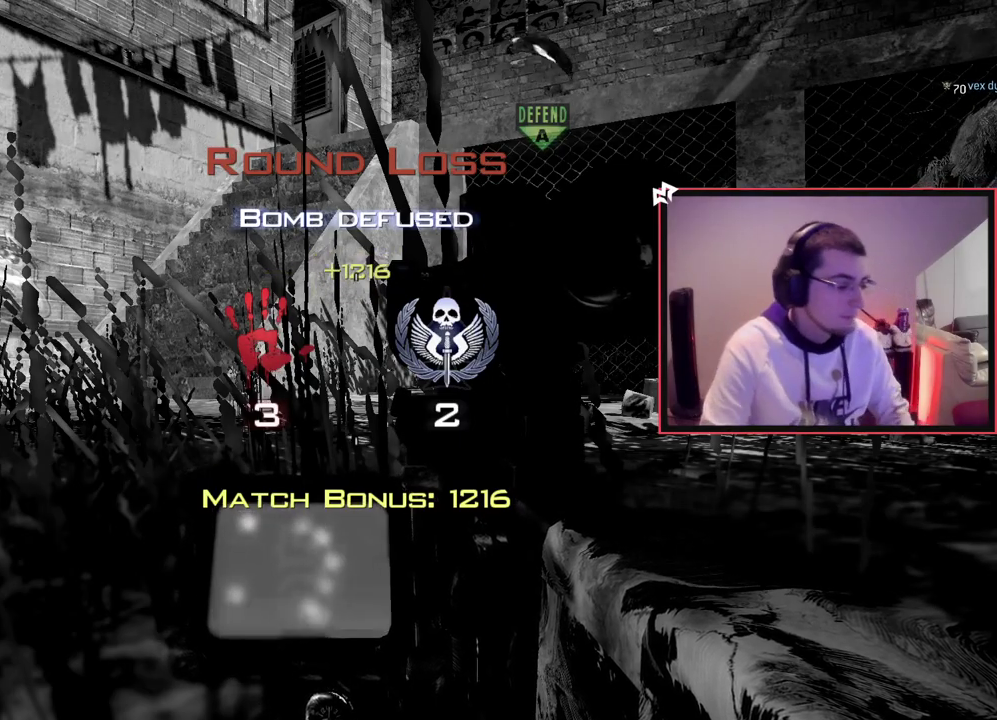
{"dt_ms": 500, "buttons": [], "left_stick": "center", "right_stick": "center", "events": []}
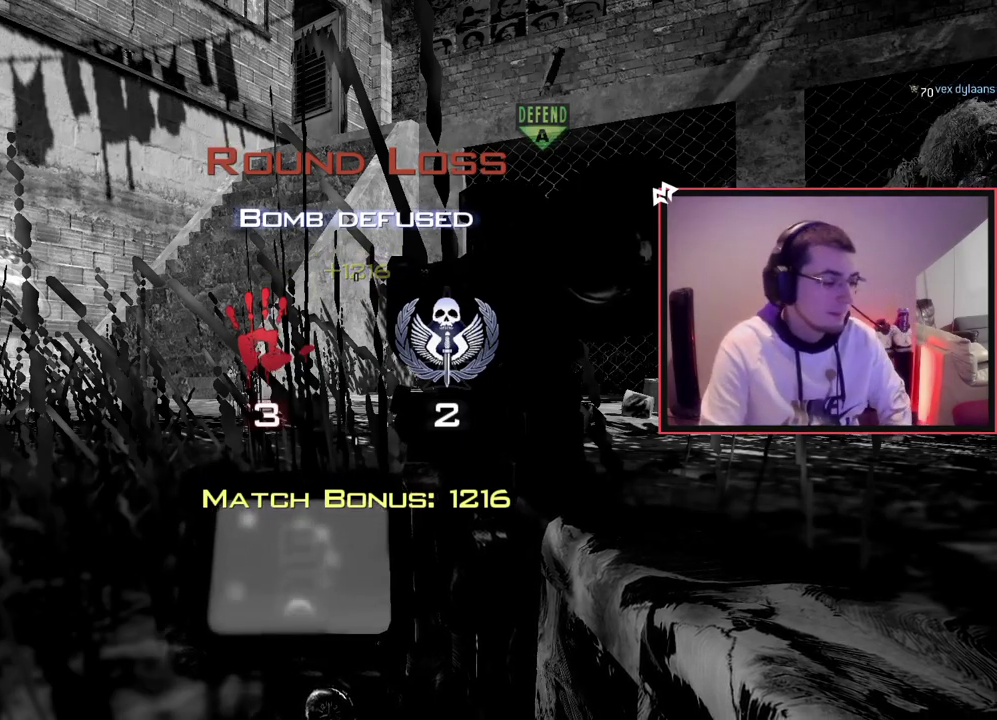
{"dt_ms": 501, "buttons": [], "left_stick": "center", "right_stick": "center", "events": []}
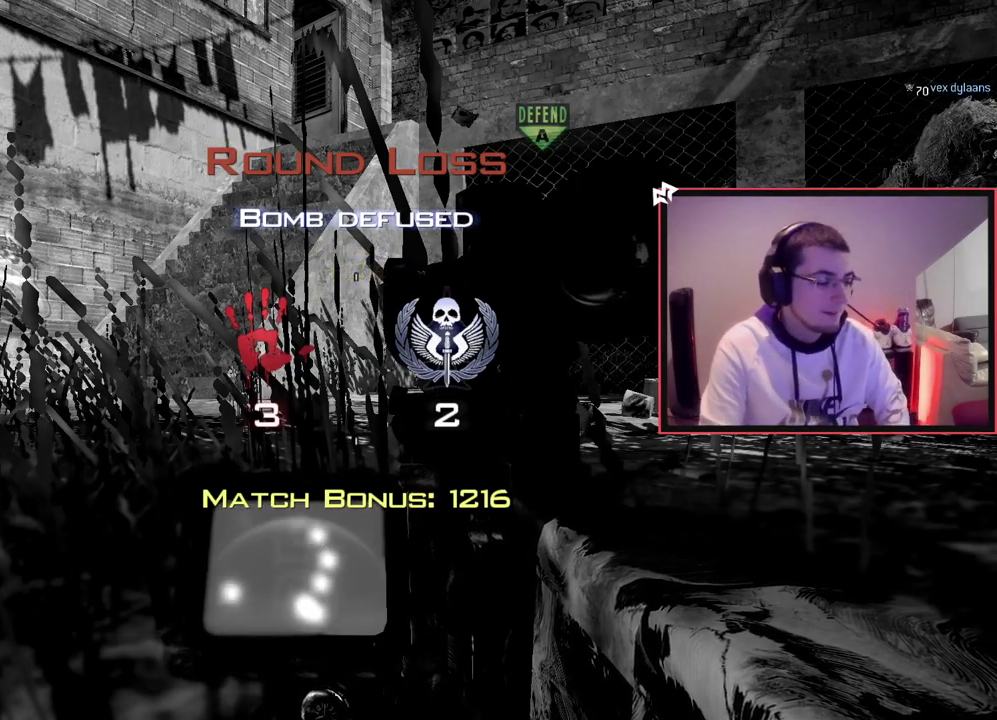
{"dt_ms": 500, "buttons": [], "left_stick": "center", "right_stick": "center", "events": []}
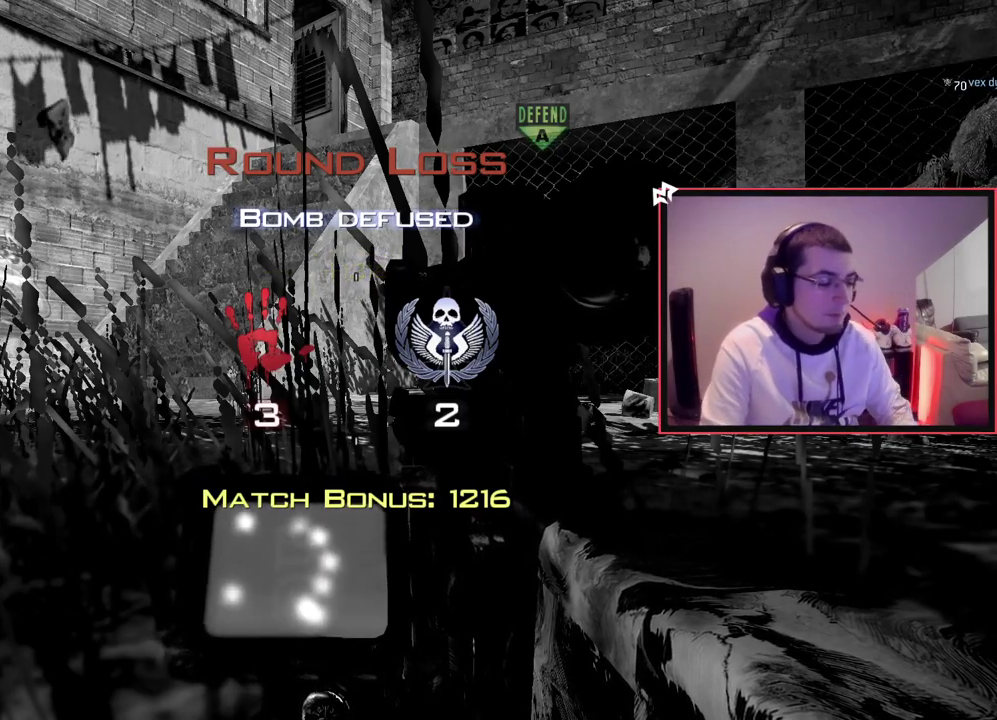
{"dt_ms": 501, "buttons": [], "left_stick": "center", "right_stick": "center", "events": []}
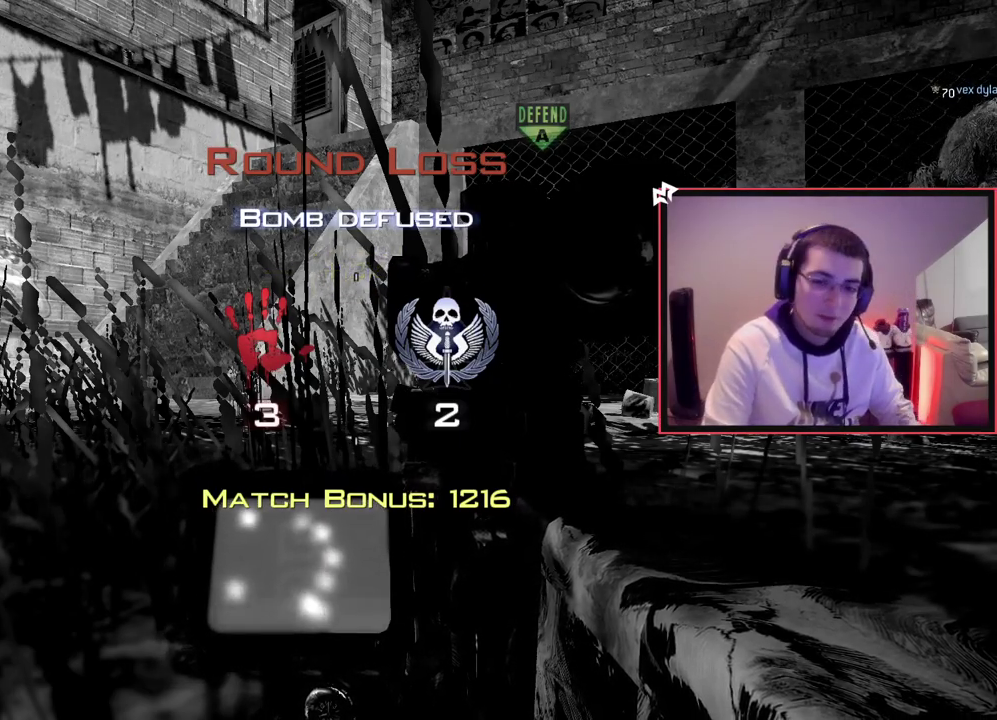
{"dt_ms": 701, "buttons": [], "left_stick": "up", "right_stick": "center", "events": [[183, "left_stick", "up-right"], [417, "left_stick", "up"], [484, "L3", "down"], [667, "L3", "up"]]}
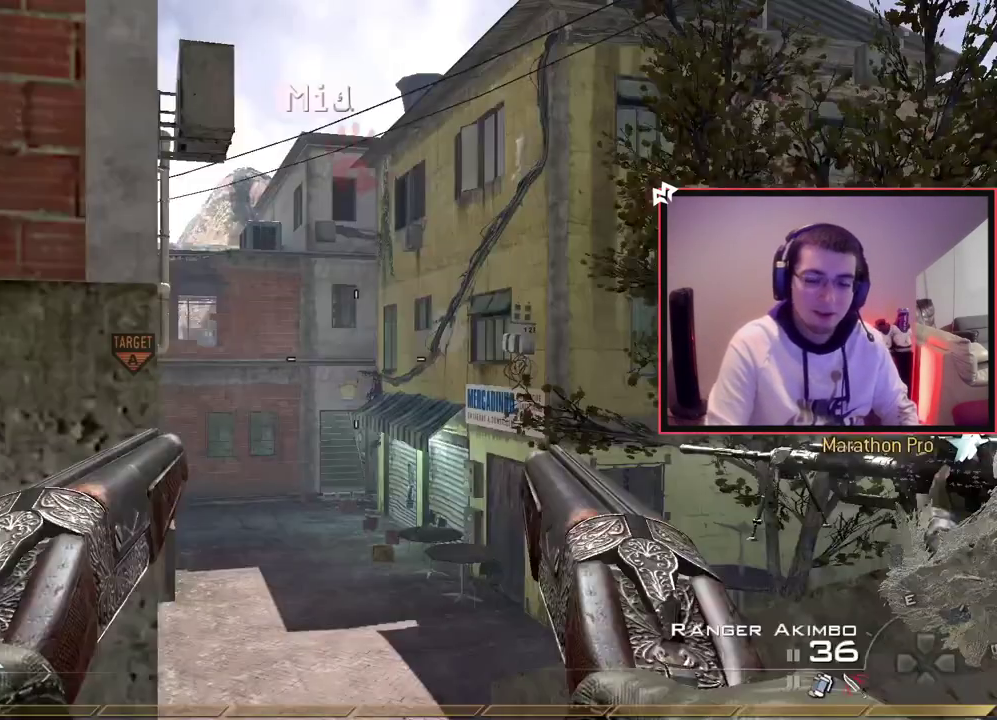
{"dt_ms": 300, "buttons": [], "left_stick": "up", "right_stick": "center", "events": []}
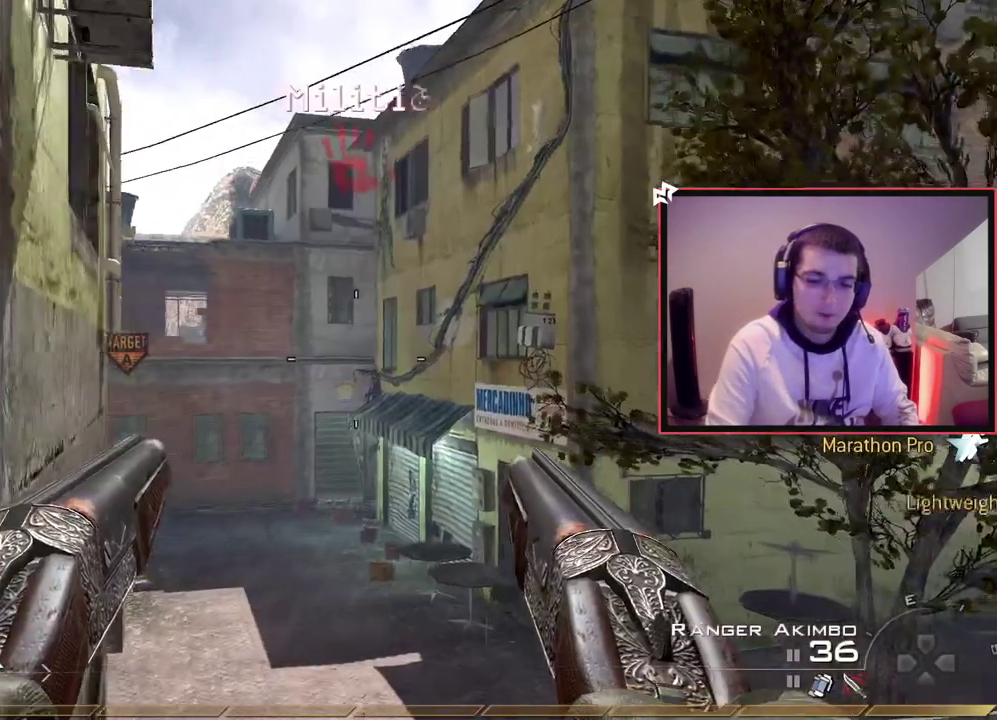
{"dt_ms": 500, "buttons": [], "left_stick": "up", "right_stick": "center", "events": [[17, "L3", "down"], [217, "L3", "up"]]}
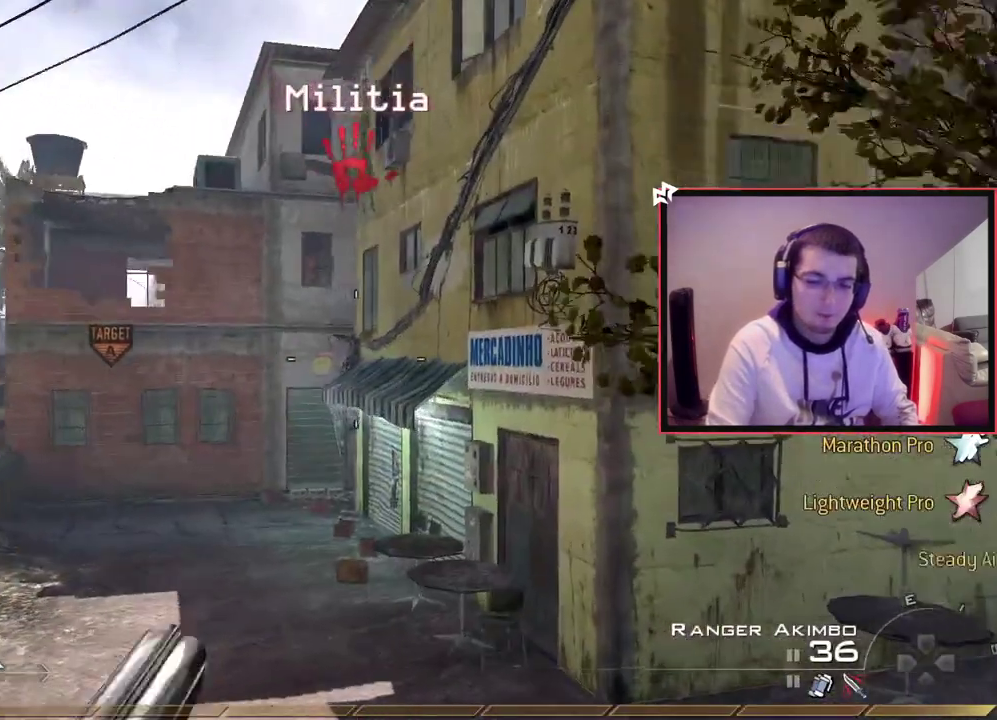
{"dt_ms": 701, "buttons": [], "left_stick": "up-left", "right_stick": "center", "events": [[468, "left_stick", "up-left"]]}
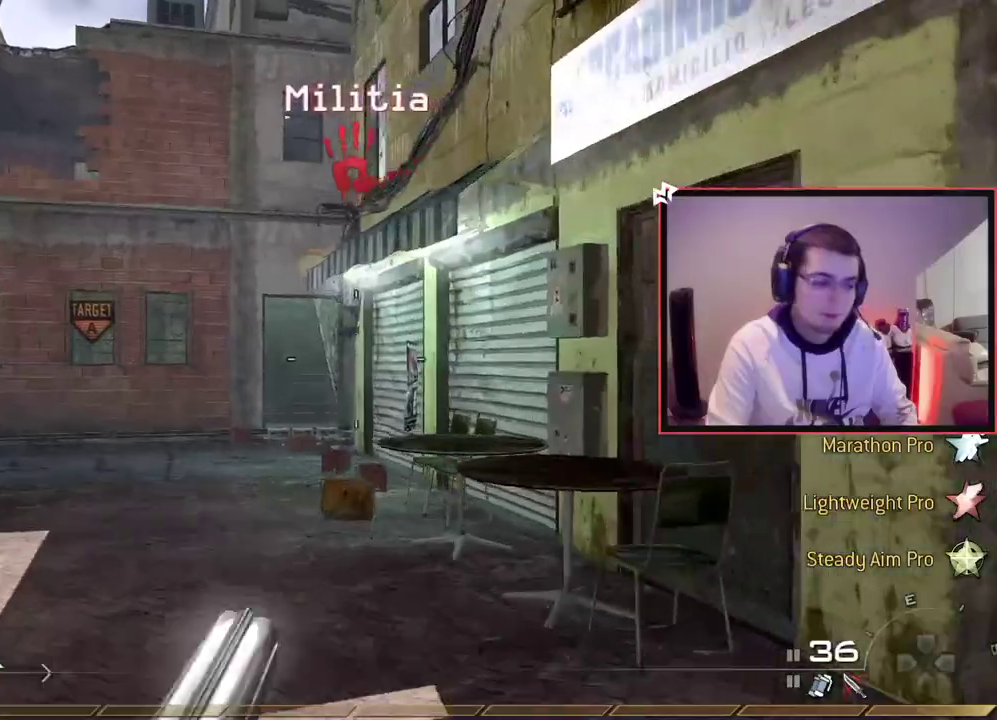
{"dt_ms": 300, "buttons": [], "left_stick": "up", "right_stick": "center", "events": [[67, "left_stick", "up"]]}
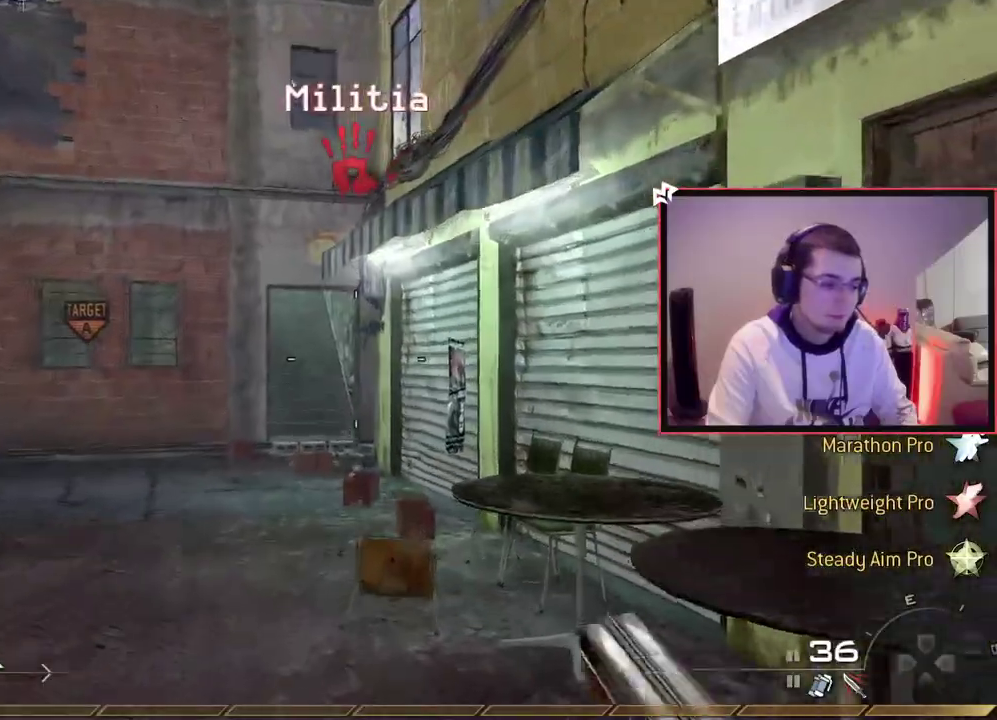
{"dt_ms": 601, "buttons": [], "left_stick": "up", "right_stick": "center", "events": []}
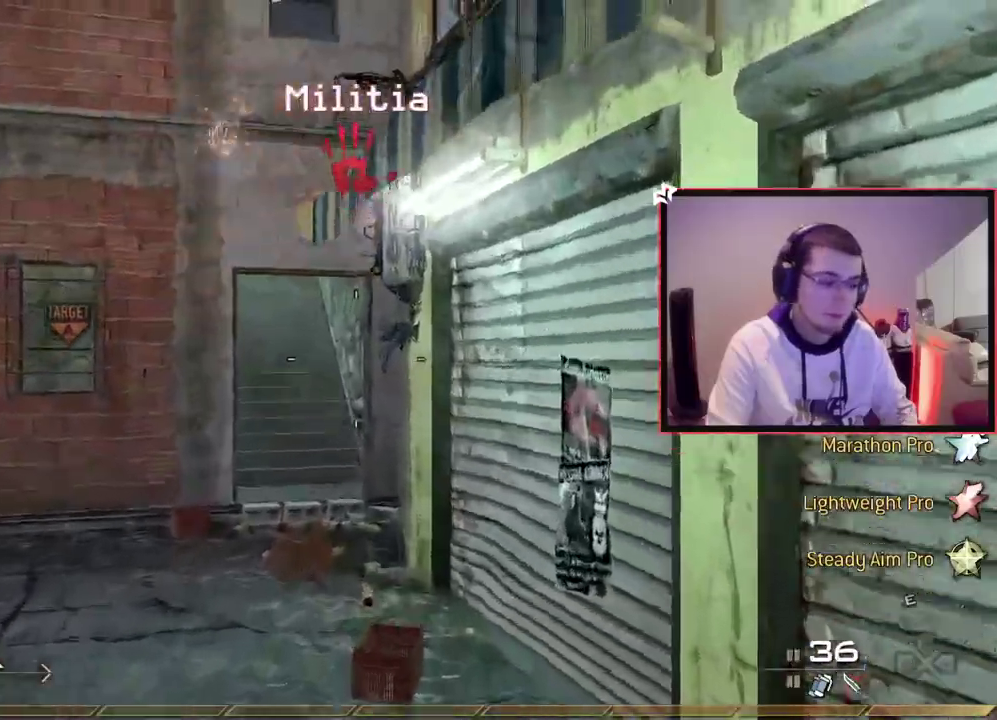
{"dt_ms": 400, "buttons": [], "left_stick": "up", "right_stick": "center", "events": [[133, "TRIANGLE", "down"], [184, "TRIANGLE", "up"], [267, "TRIANGLE", "down"], [367, "TRIANGLE", "up"]]}
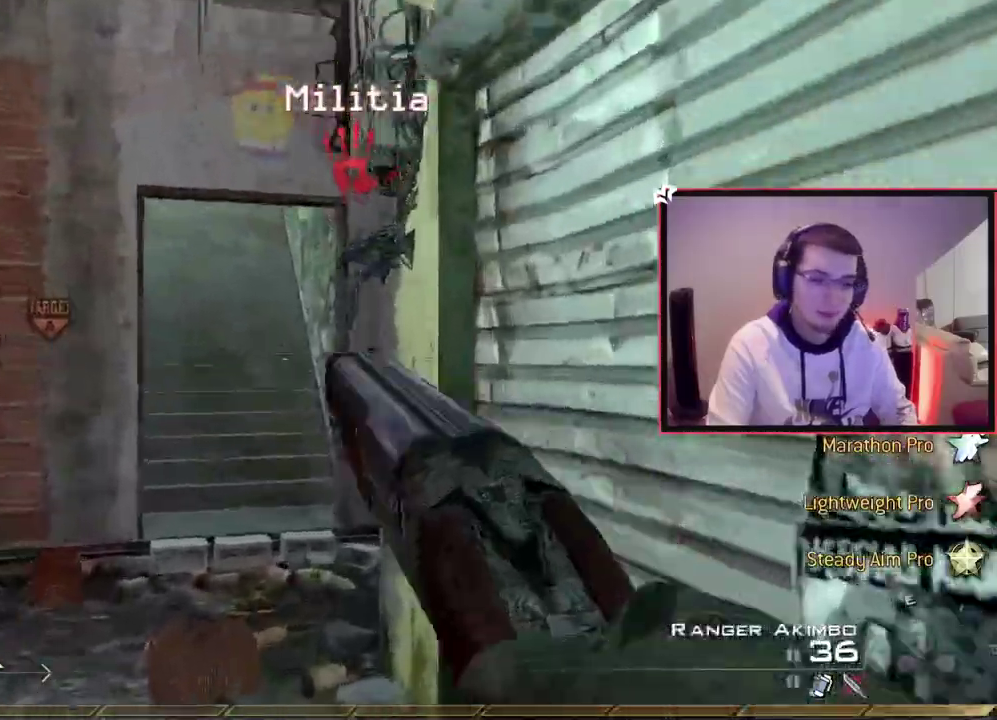
{"dt_ms": 401, "buttons": [], "left_stick": "up", "right_stick": "left", "events": [[401, "right_stick", "left"]]}
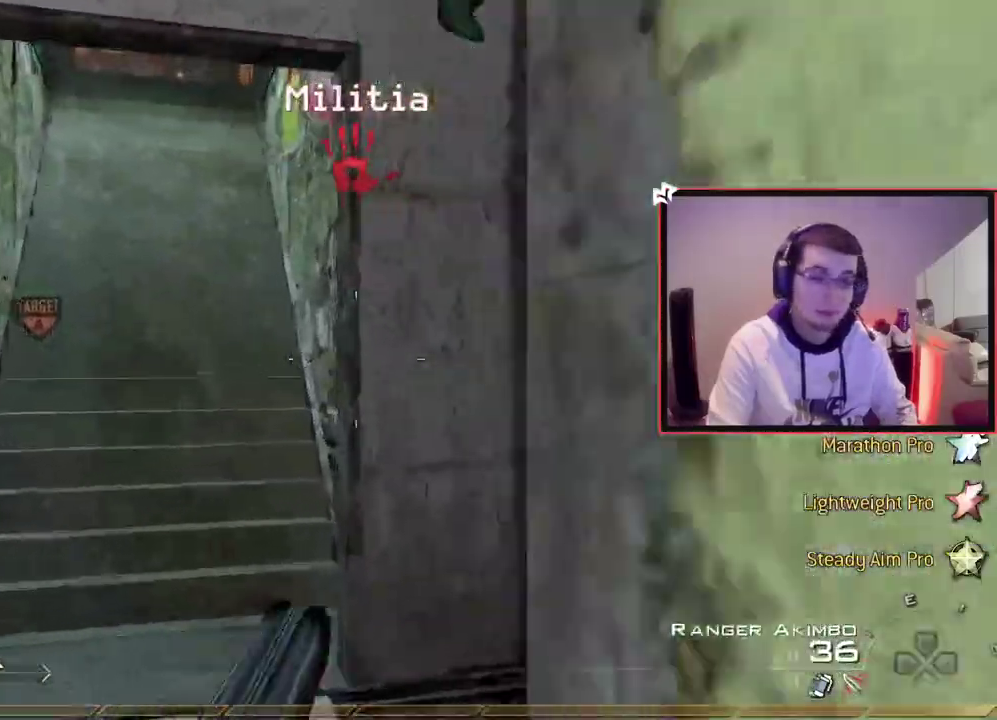
{"dt_ms": 701, "buttons": [], "left_stick": "up", "right_stick": "center", "events": [[83, "right_stick", "center"], [283, "TRIANGLE", "down"], [384, "TRIANGLE", "up"], [450, "TRIANGLE", "down"], [534, "TRIANGLE", "up"]]}
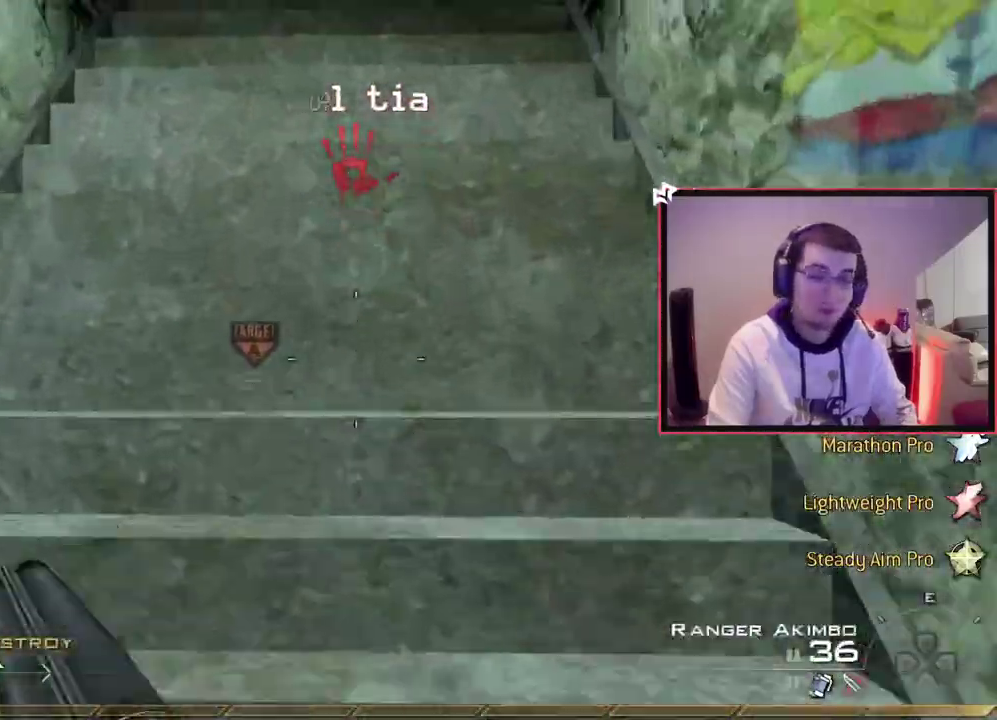
{"dt_ms": 400, "buttons": [], "left_stick": "up", "right_stick": "center", "events": [[233, "right_stick", "left"], [333, "right_stick", "center"]]}
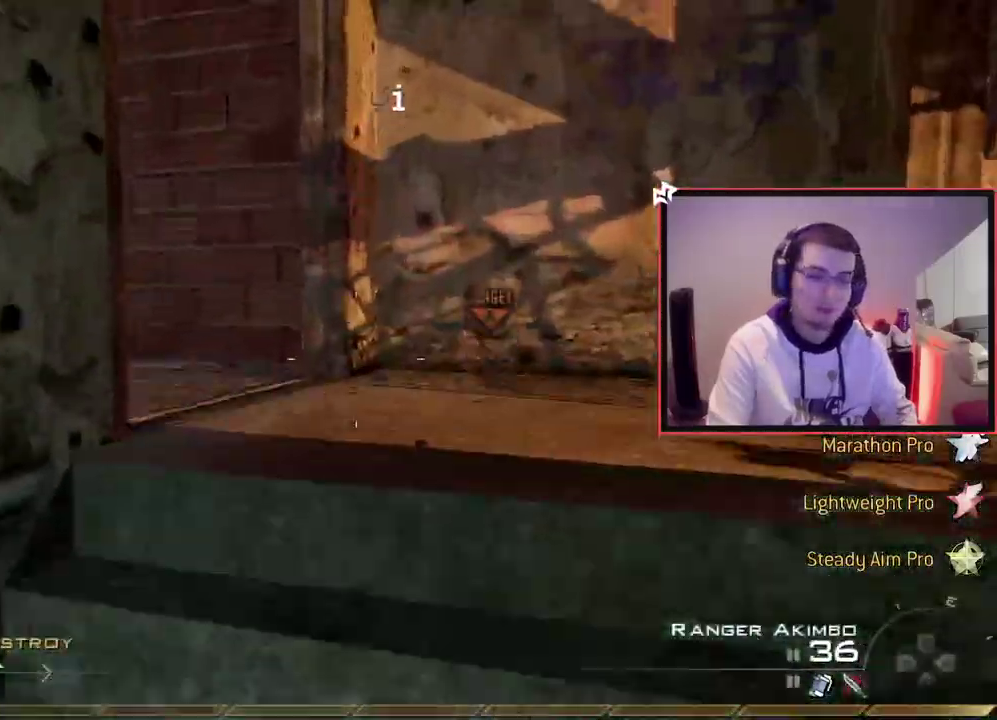
{"dt_ms": 400, "buttons": ["TRIANGLE"], "left_stick": "up", "right_stick": "center", "events": [[133, "right_stick", "left"], [267, "right_stick", "center"], [400, "TRIANGLE", "down"]]}
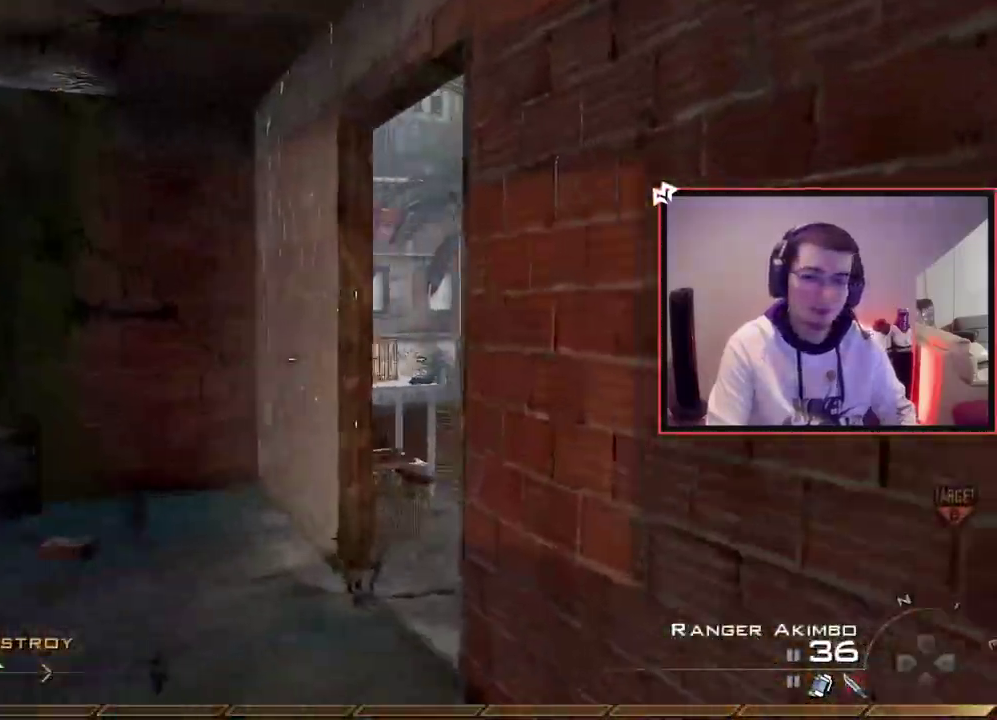
{"dt_ms": 701, "buttons": [], "left_stick": "up", "right_stick": "center", "events": [[67, "TRIANGLE", "up"], [134, "TRIANGLE", "down"], [201, "TRIANGLE", "up"], [401, "right_stick", "right"], [518, "right_stick", "center"], [634, "TRIANGLE", "down"], [701, "TRIANGLE", "up"]]}
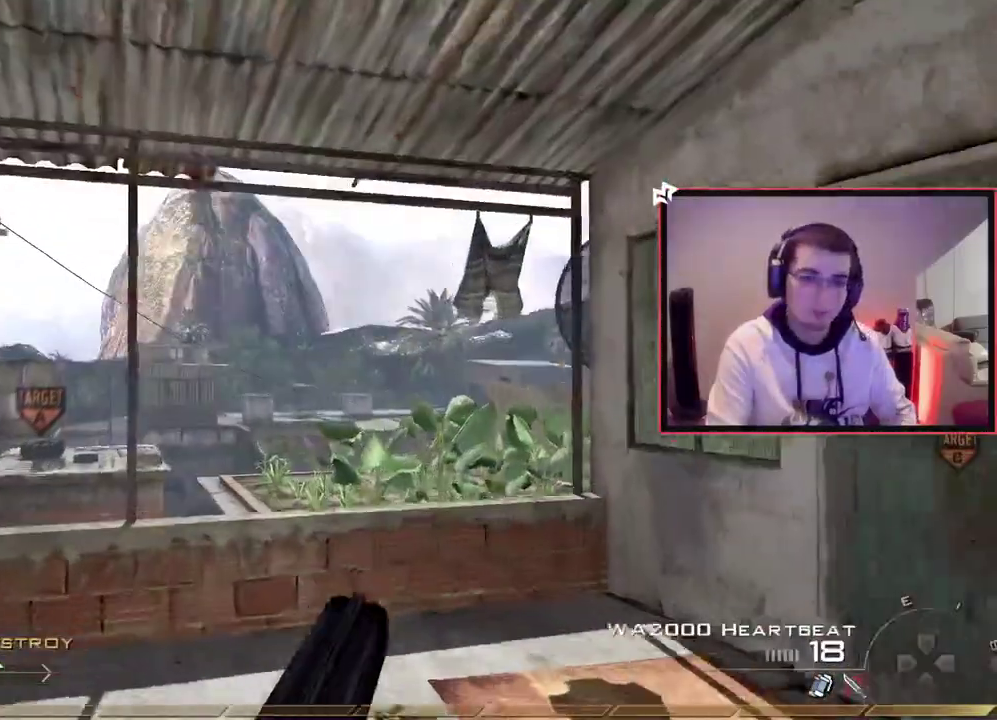
{"dt_ms": 400, "buttons": ["CIRCLE"], "left_stick": "up", "right_stick": "center", "events": [[50, "TRIANGLE", "down"], [134, "TRIANGLE", "up"], [267, "CROSS", "down"], [367, "CIRCLE", "down"], [400, "CROSS", "up"]]}